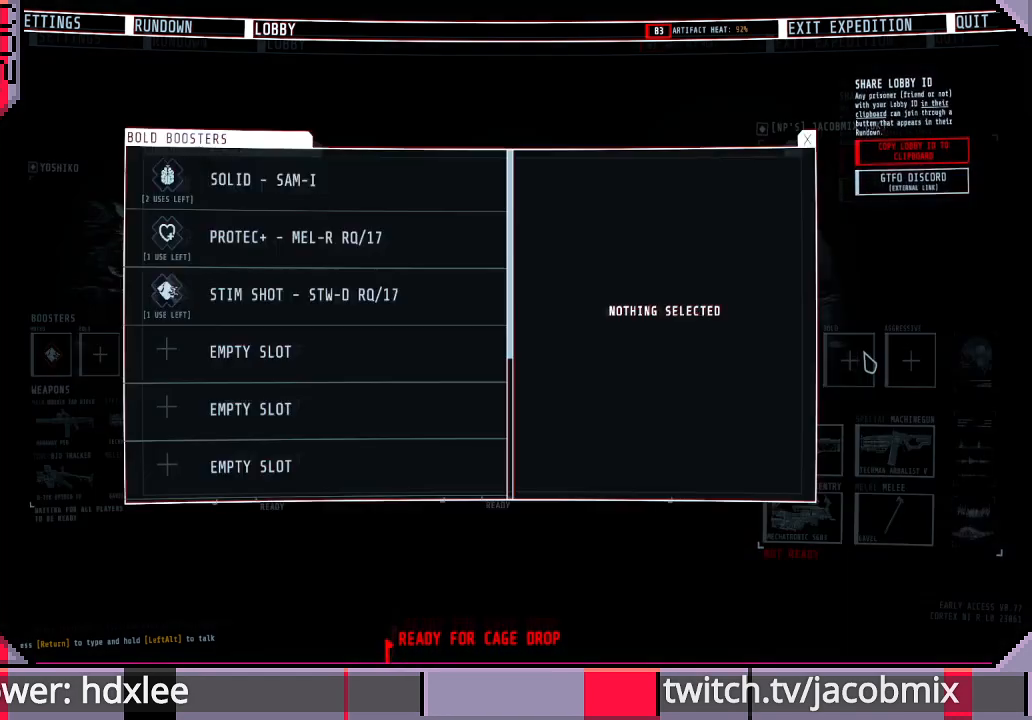
Gameplay with keyboard and mouse; each line is a JSON object with the keys and mouse buttons held at the frame after it. "events" lists presses ("down") and releases ("up") of "a", "c", "ctrl", "d", "e", "f", "q", "r", "s", "shift", "space", "t", "tab", "w", "x", "z", "mouse_left" and "mouse_mb4" between this image and that frame as [ms after this image, input, new state], when the widget could be followed in between. "mouse_left", "mouse_mb4" = the "left", "mb4" buttons of the "mouse" list. No other keys are recorded. Mouse movement is not recorded. Not read: mouse_wheel.
{"keys": [], "mouse": [], "events": []}
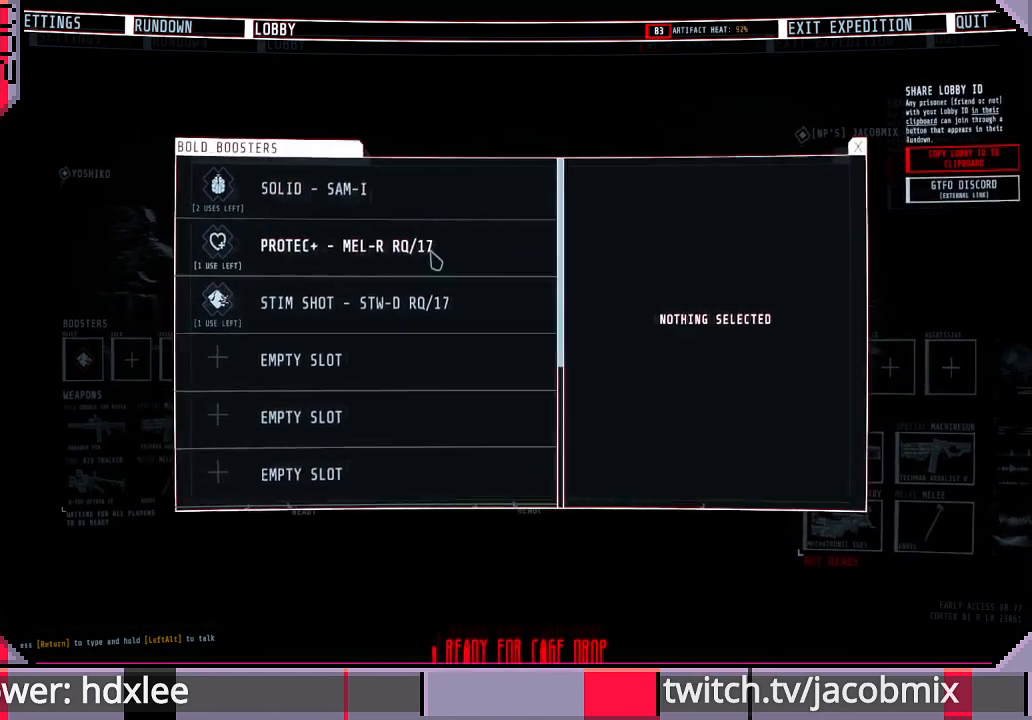
{"keys": [], "mouse": [], "events": [[233, "mouse_left", "down"], [300, "mouse_left", "up"]]}
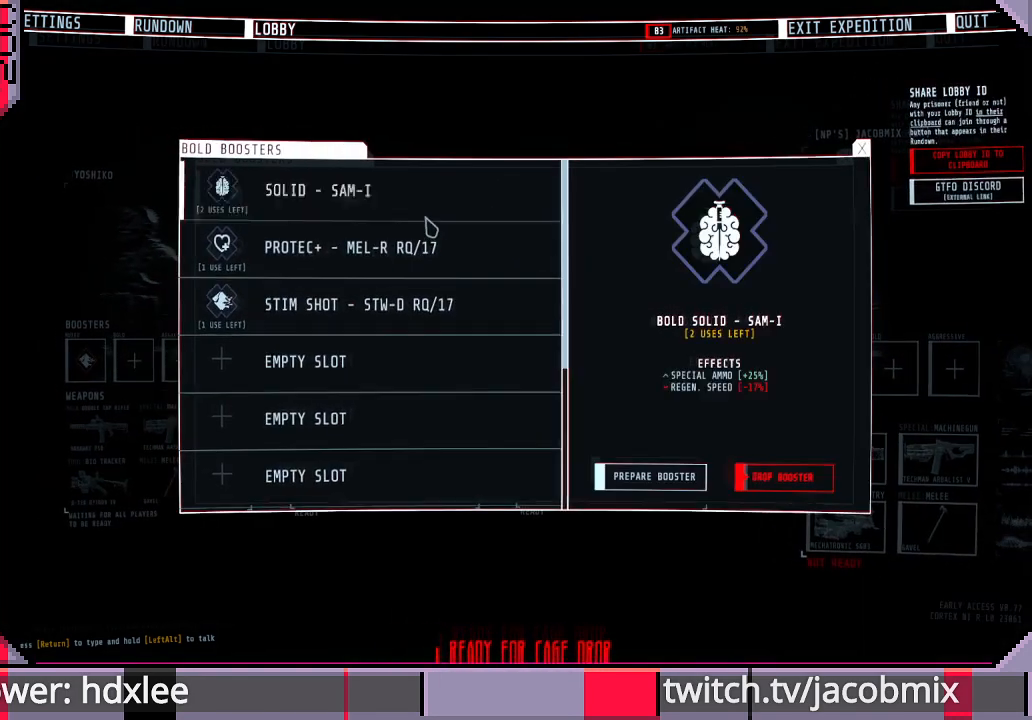
{"keys": [], "mouse": [], "events": [[300, "mouse_left", "down"], [367, "mouse_left", "up"]]}
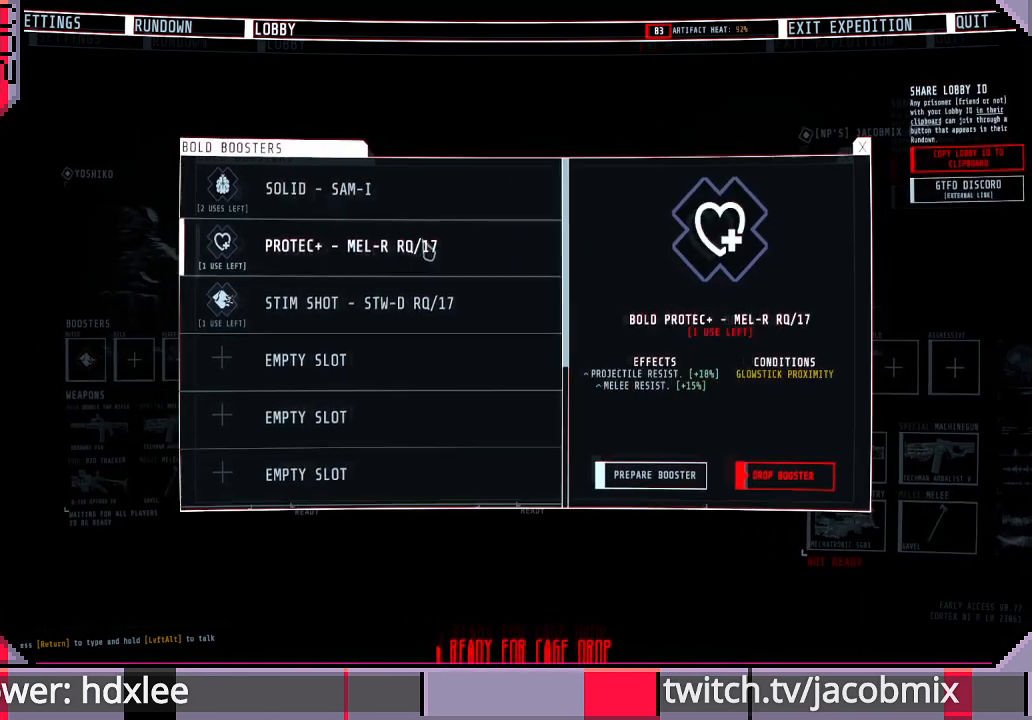
{"keys": [], "mouse": ["left"], "events": [[467, "mouse_left", "down"]]}
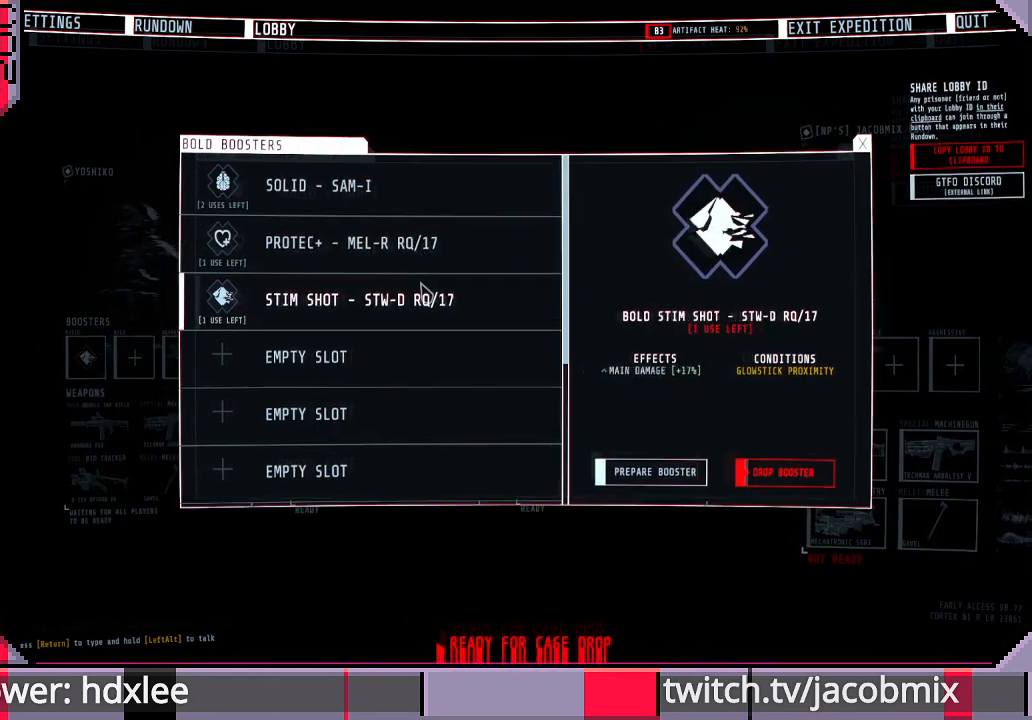
{"keys": [], "mouse": [], "events": [[67, "mouse_left", "up"]]}
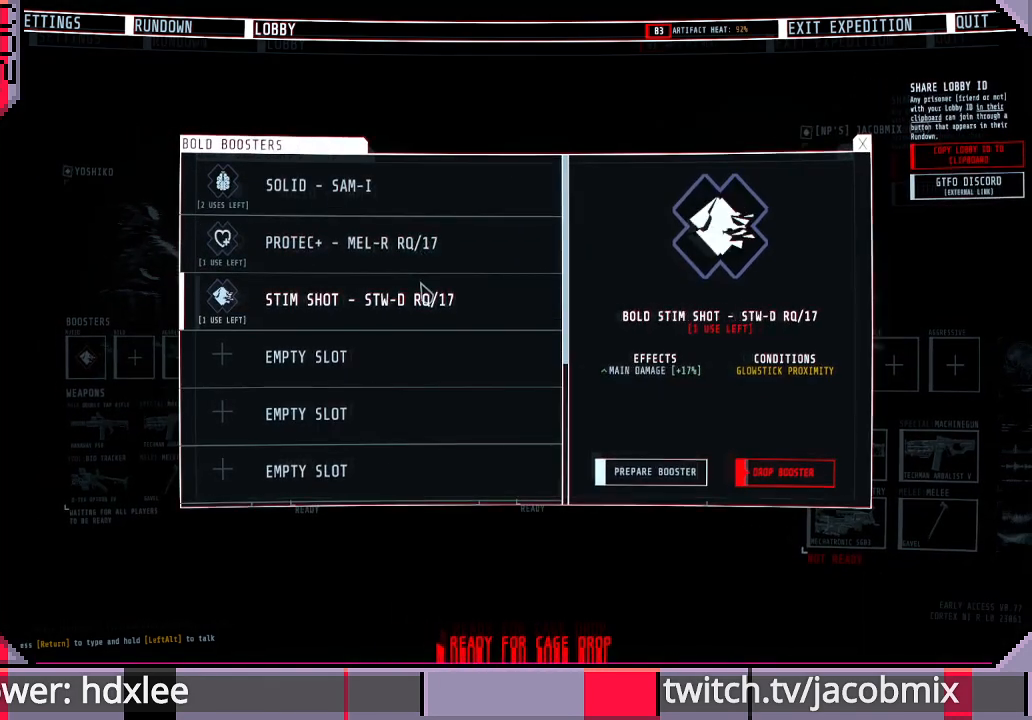
{"keys": [], "mouse": [], "events": []}
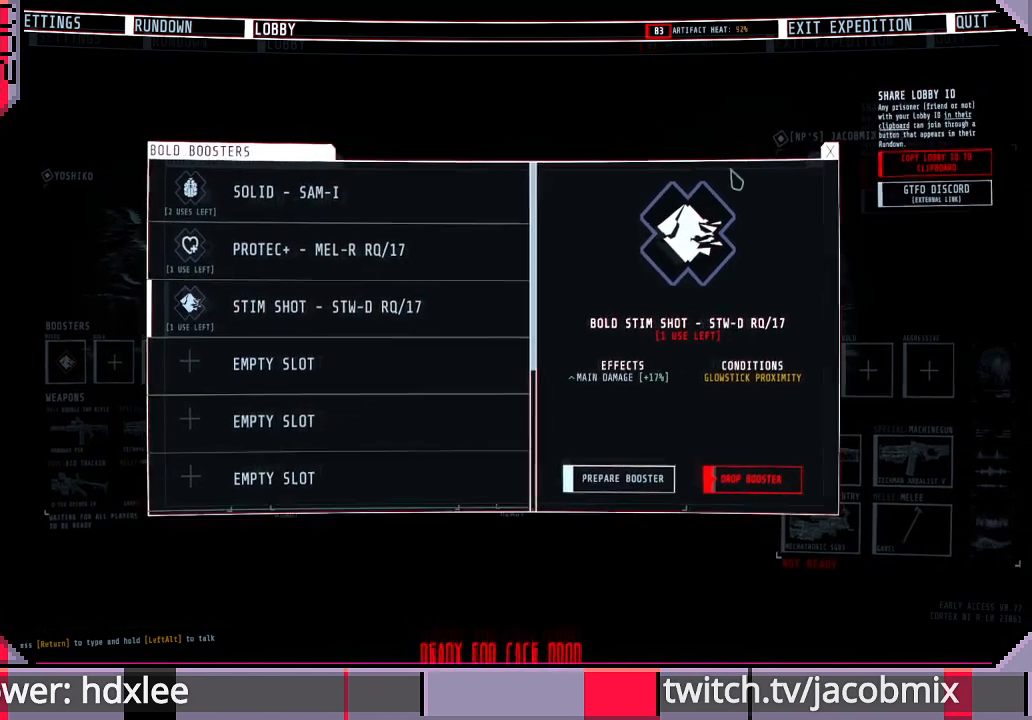
{"keys": [], "mouse": [], "events": []}
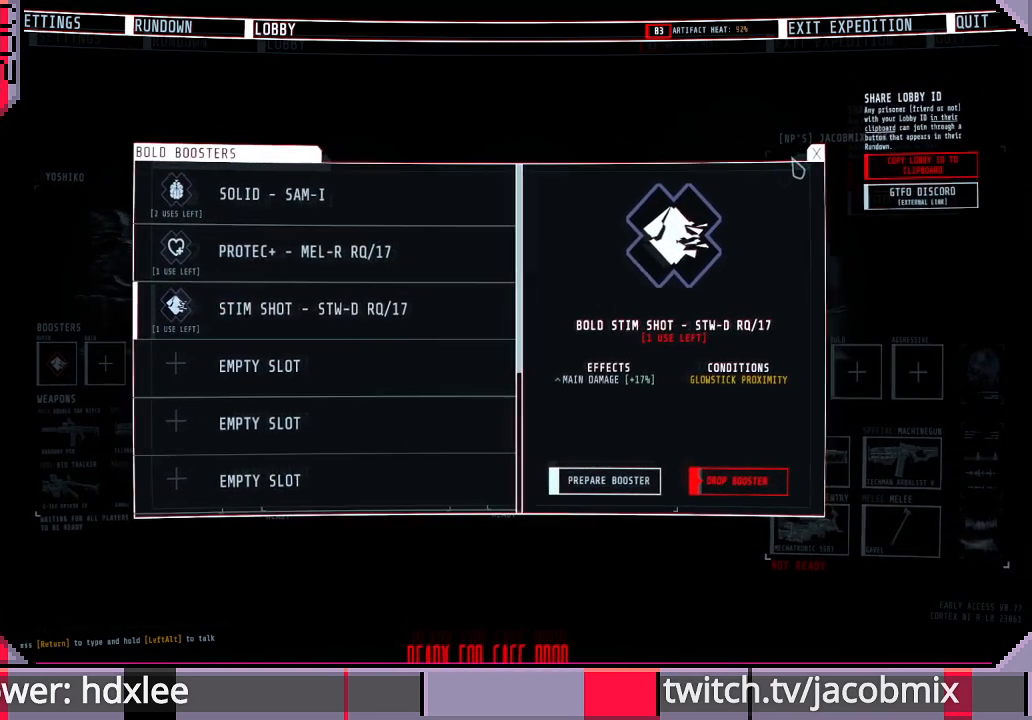
{"keys": [], "mouse": [], "events": [[367, "mouse_left", "down"], [467, "mouse_left", "up"]]}
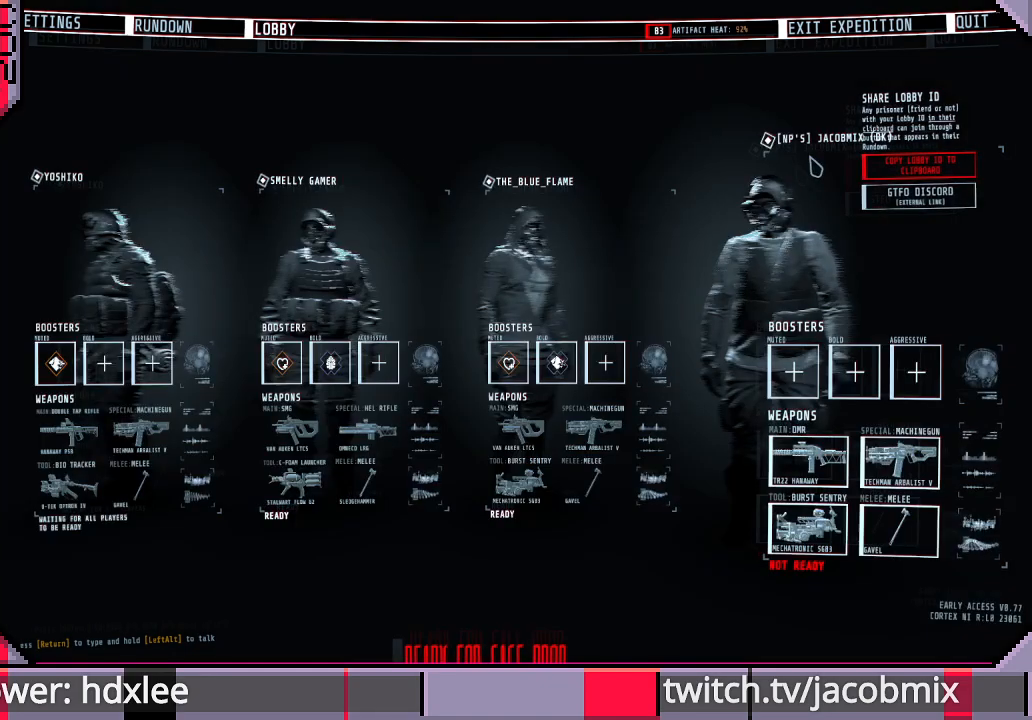
{"keys": [], "mouse": [], "events": []}
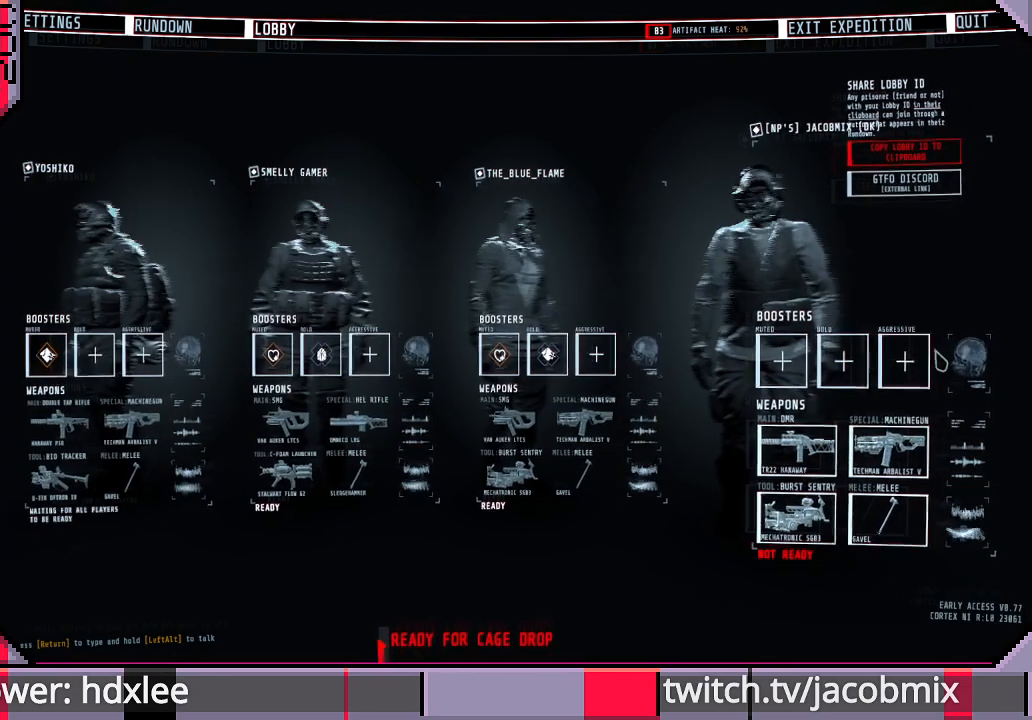
{"keys": [], "mouse": ["left"], "events": [[100, "mouse_left", "down"], [167, "mouse_left", "up"], [433, "mouse_left", "down"]]}
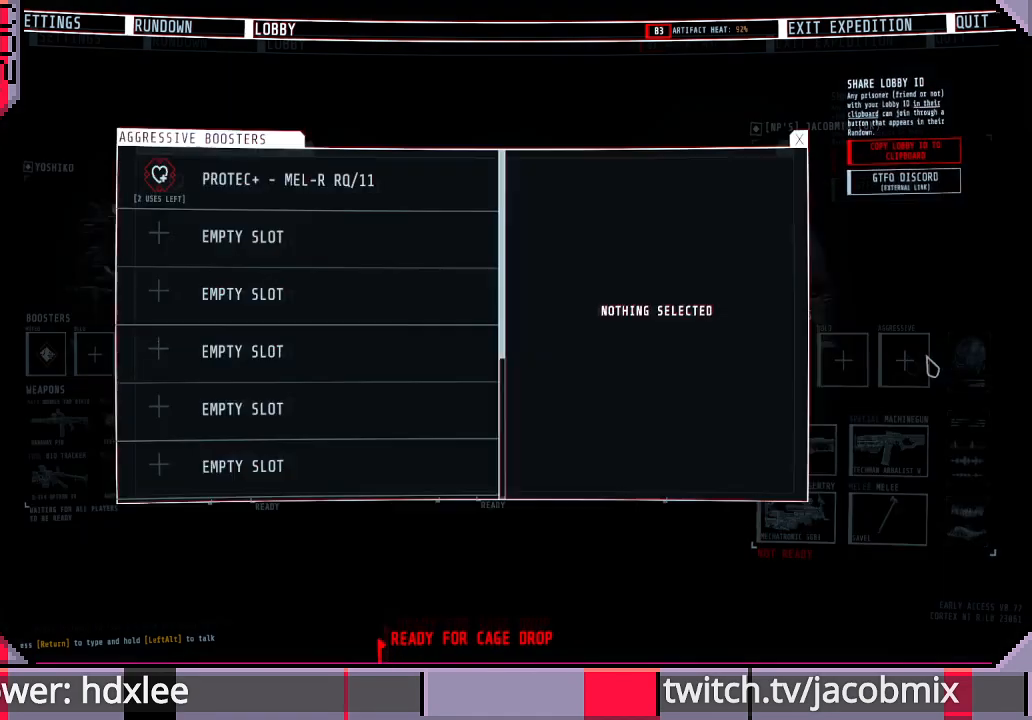
{"keys": [], "mouse": [], "events": [[33, "mouse_left", "up"]]}
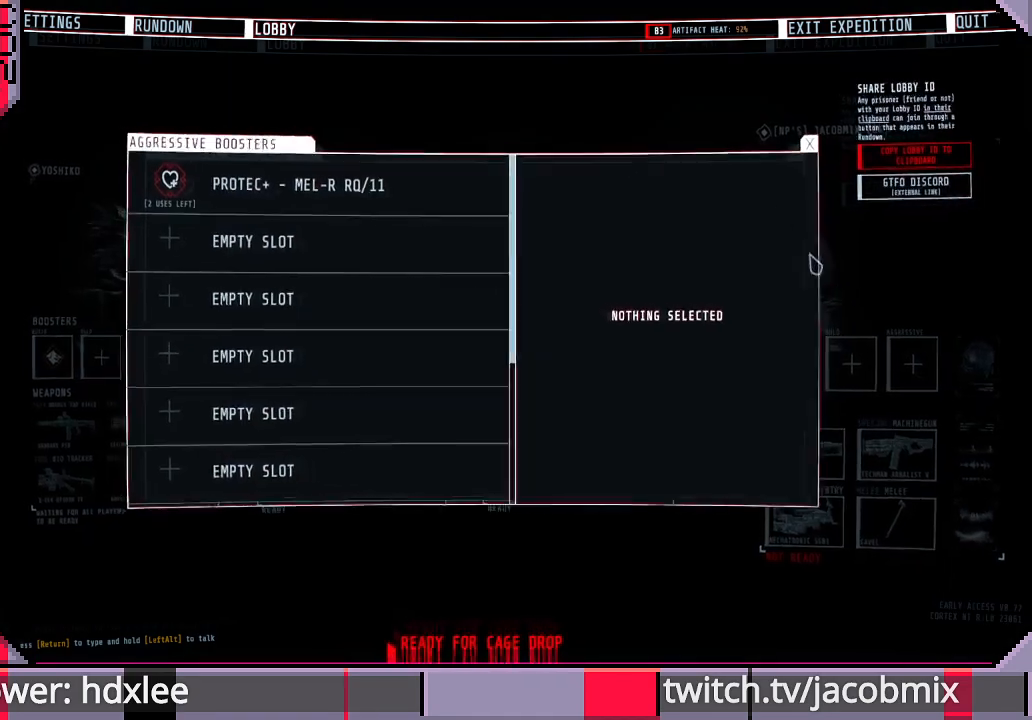
{"keys": [], "mouse": [], "events": [[433, "mouse_left", "down"], [467, "mouse_left", "up"]]}
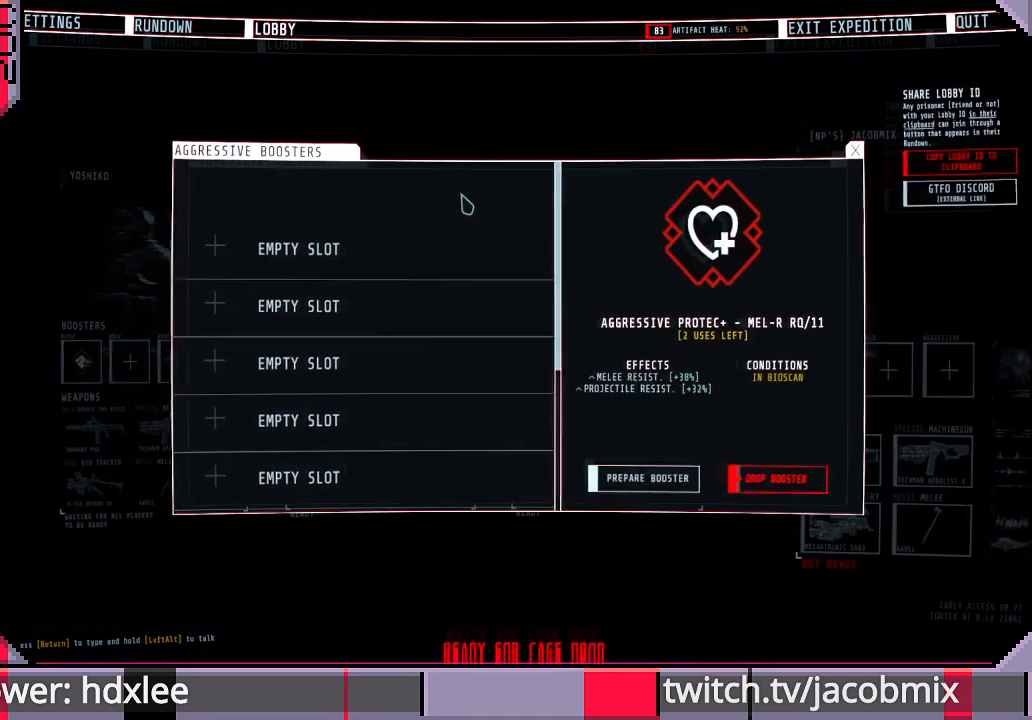
{"keys": [], "mouse": [], "events": []}
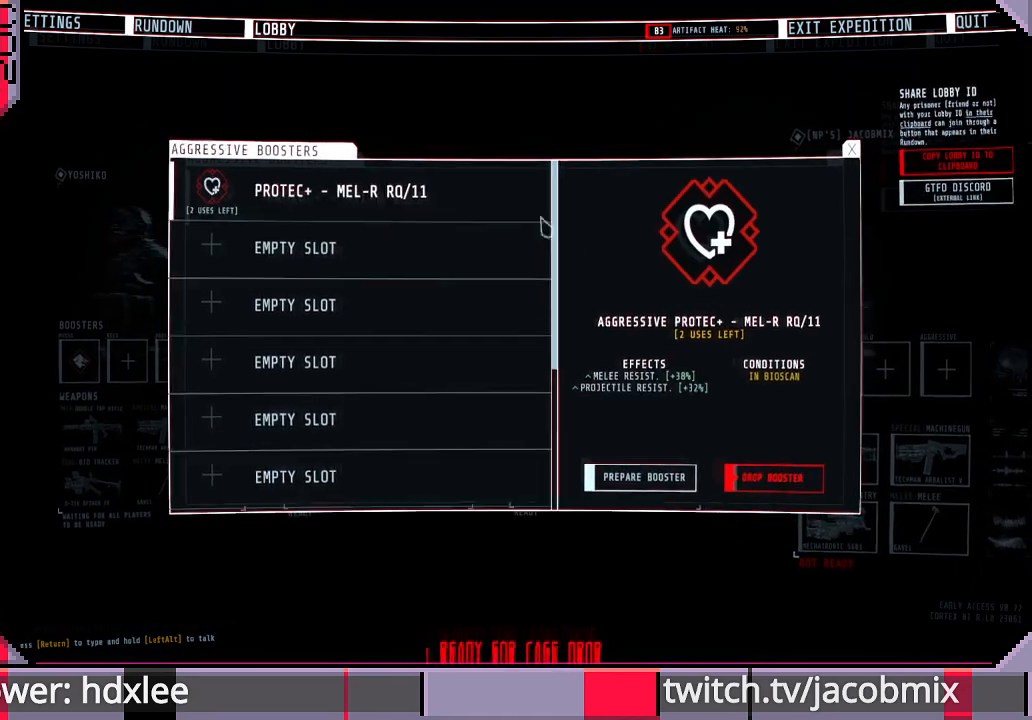
{"keys": [], "mouse": [], "events": []}
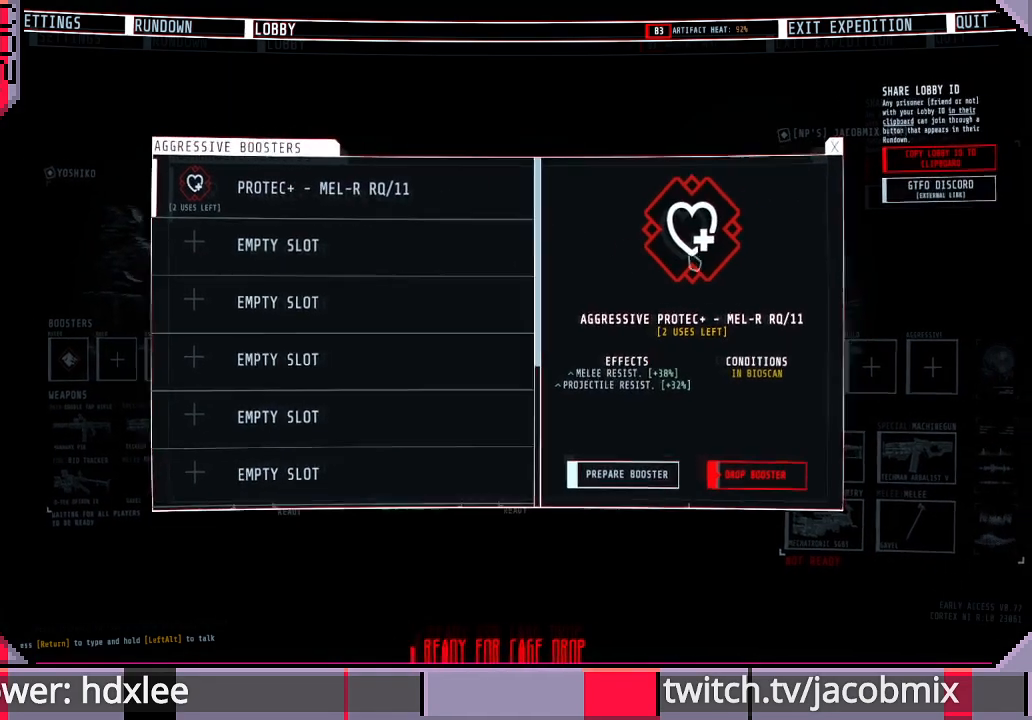
{"keys": [], "mouse": [], "events": []}
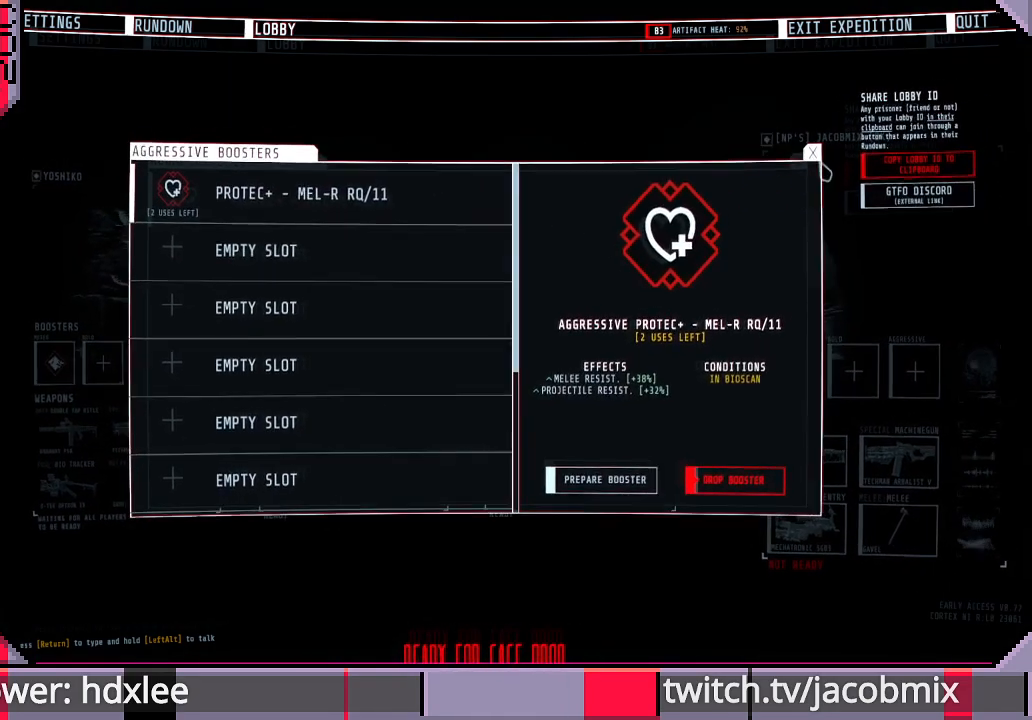
{"keys": [], "mouse": [], "events": [[233, "mouse_left", "down"], [300, "mouse_left", "up"]]}
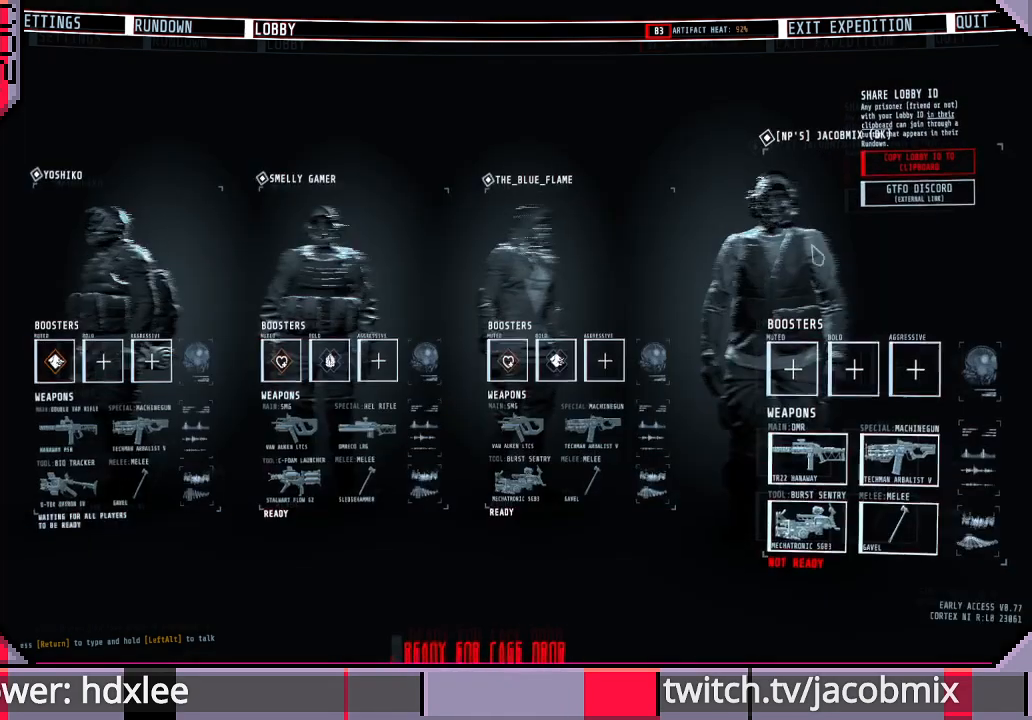
{"keys": [], "mouse": [], "events": []}
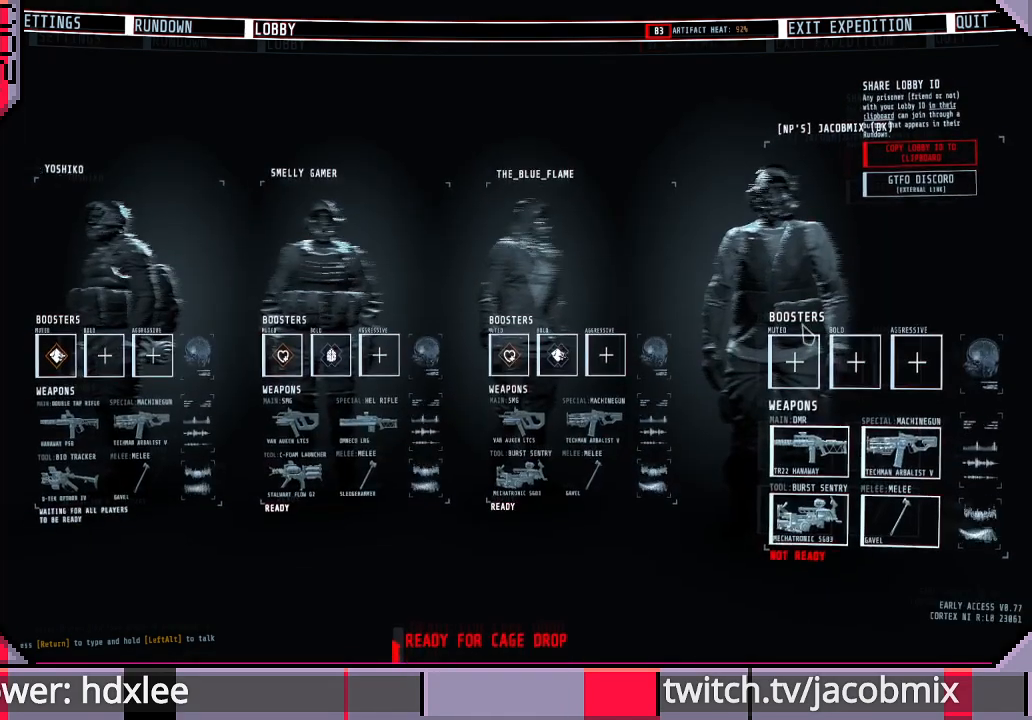
{"keys": [], "mouse": [], "events": []}
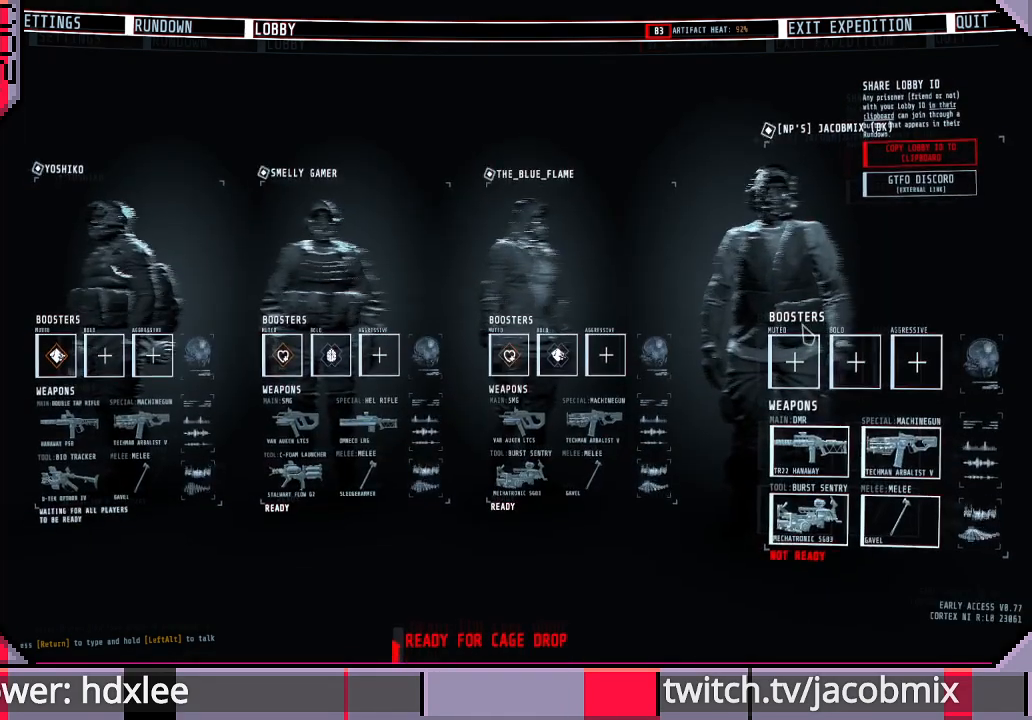
{"keys": [], "mouse": [], "events": []}
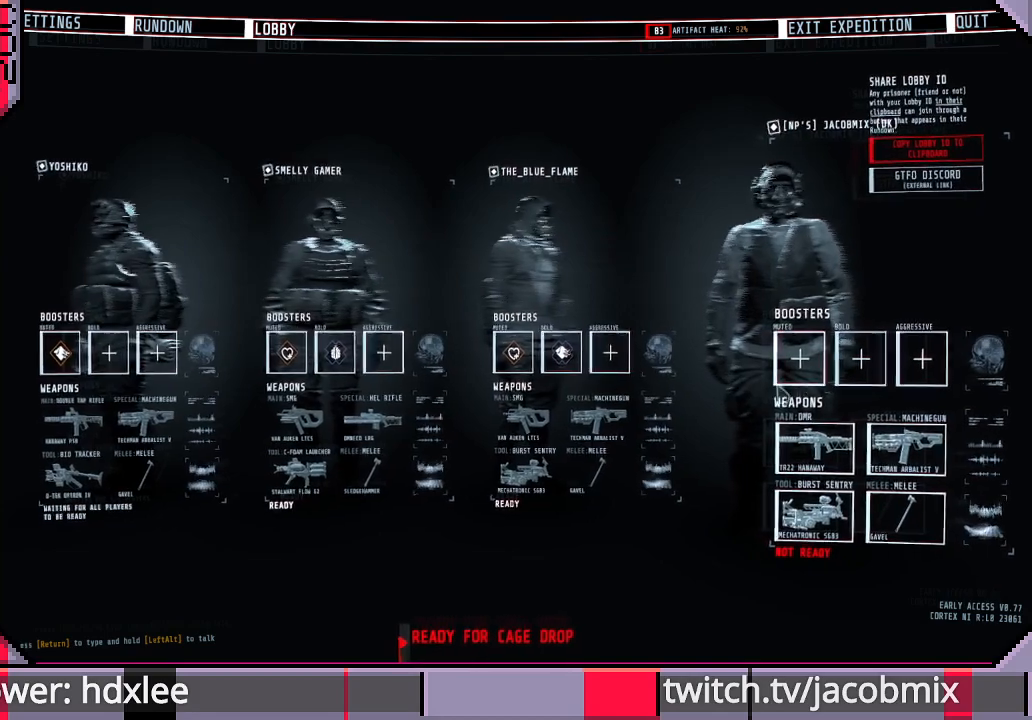
{"keys": [], "mouse": ["left"], "events": [[433, "mouse_left", "down"]]}
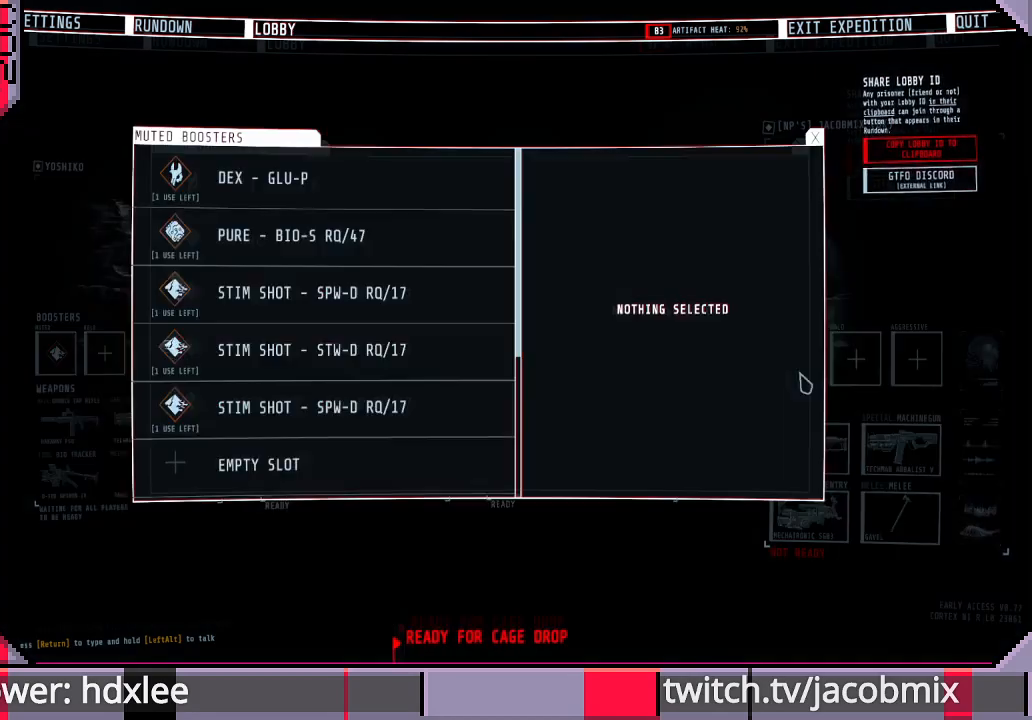
{"keys": [], "mouse": [], "events": [[33, "mouse_left", "up"]]}
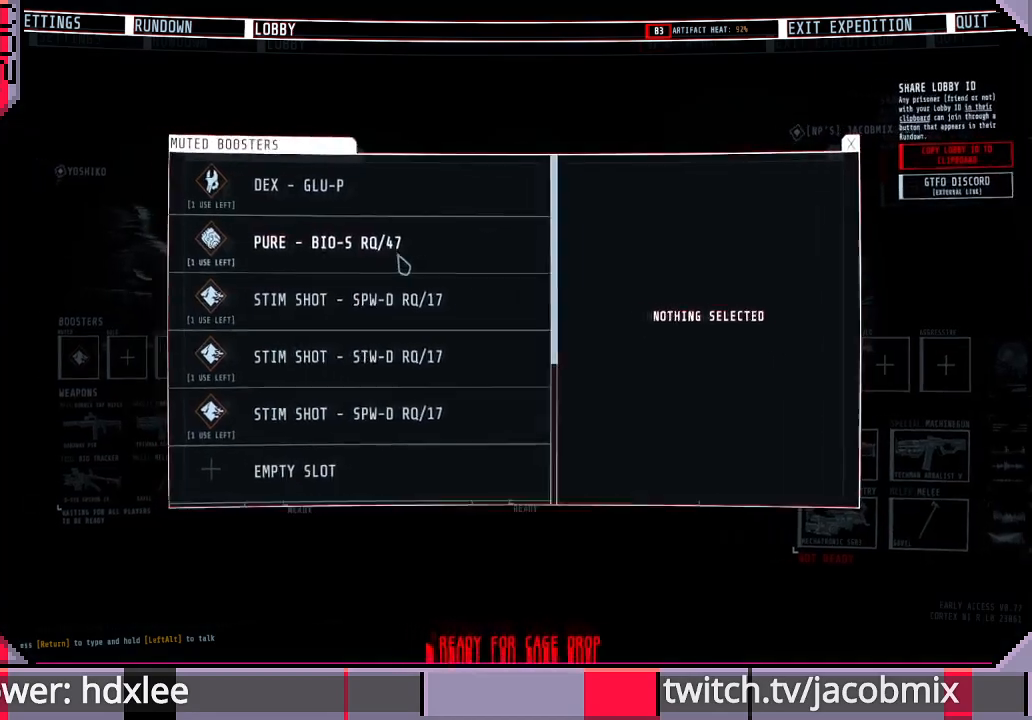
{"keys": [], "mouse": [], "events": [[333, "mouse_left", "down"], [433, "mouse_left", "up"]]}
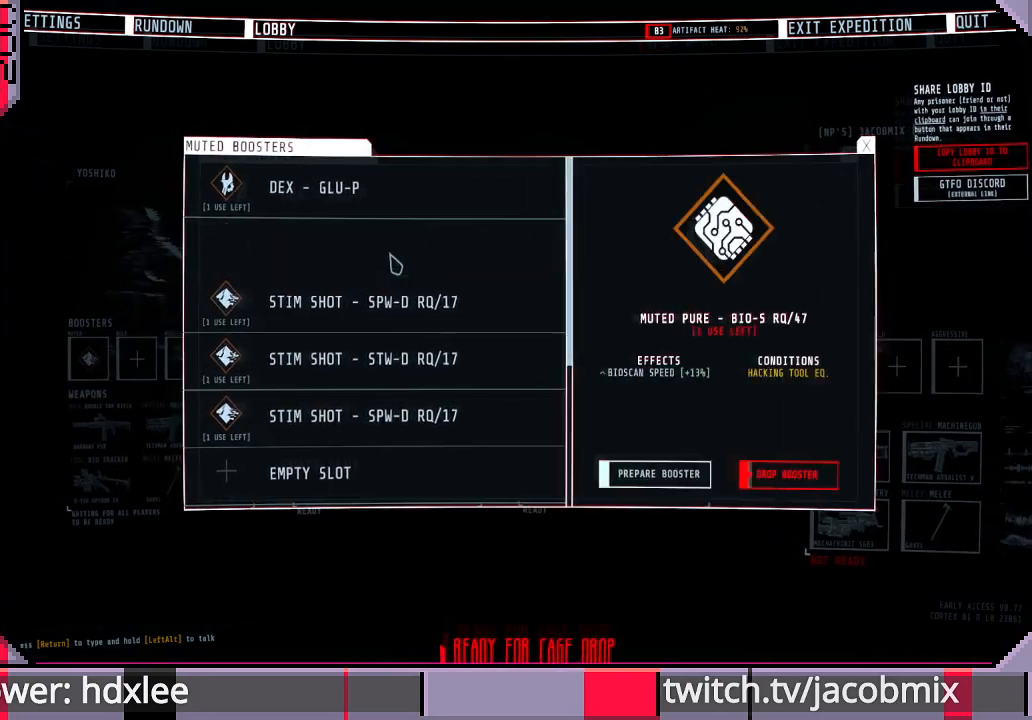
{"keys": [], "mouse": [], "events": []}
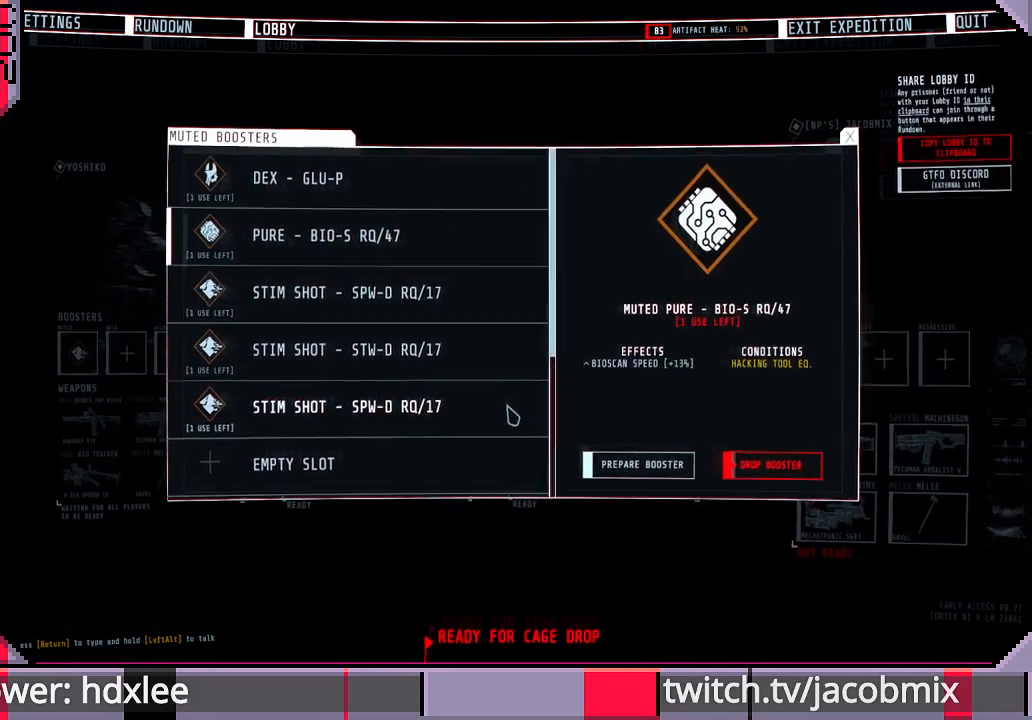
{"keys": [], "mouse": [], "events": []}